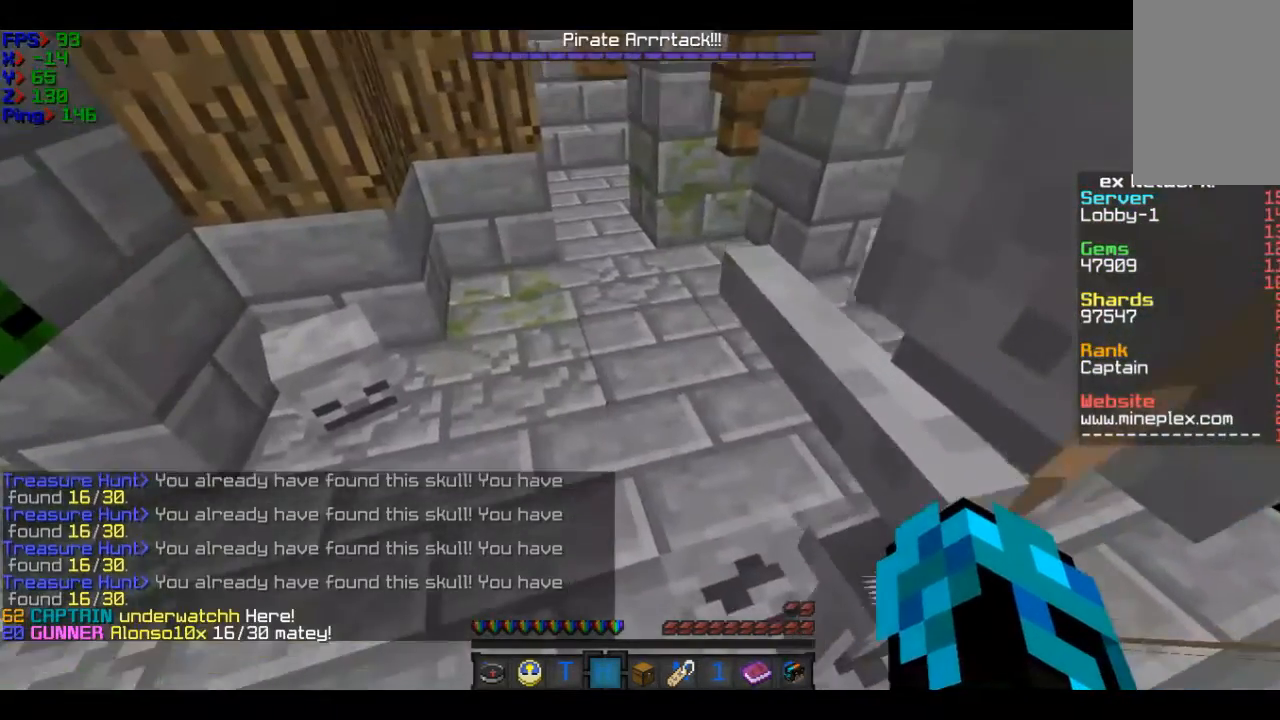
Gameplay with keyboard and mouse; each line is a JSON object with the keys and mouse buttons held at the frame after it. "events" lists presses ("down") and releases ("up") of "a", "d", "s", "w", "mouse_left" and "mouse_right" between this image and that frame as [ms after this image, input, new state], when the widget could be followed in between. "mouse_left", "mouse_right" = the "left", "right" buttons of the "mouse" list. No other keys are recorded. Fast repeated clicks can show as one long hold. Mouse movement is not recorded.
{"keys": ["w"], "mouse": [], "events": [[267, "w", "down"]]}
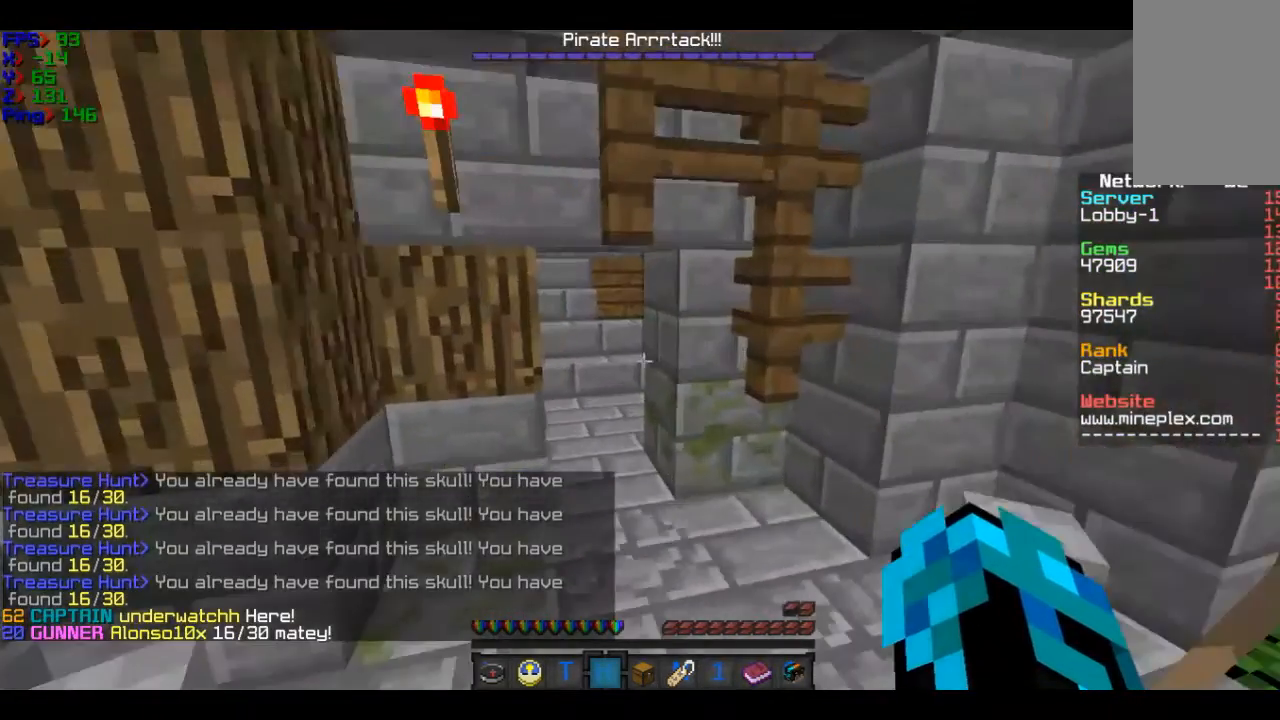
{"keys": ["w"], "mouse": [], "events": []}
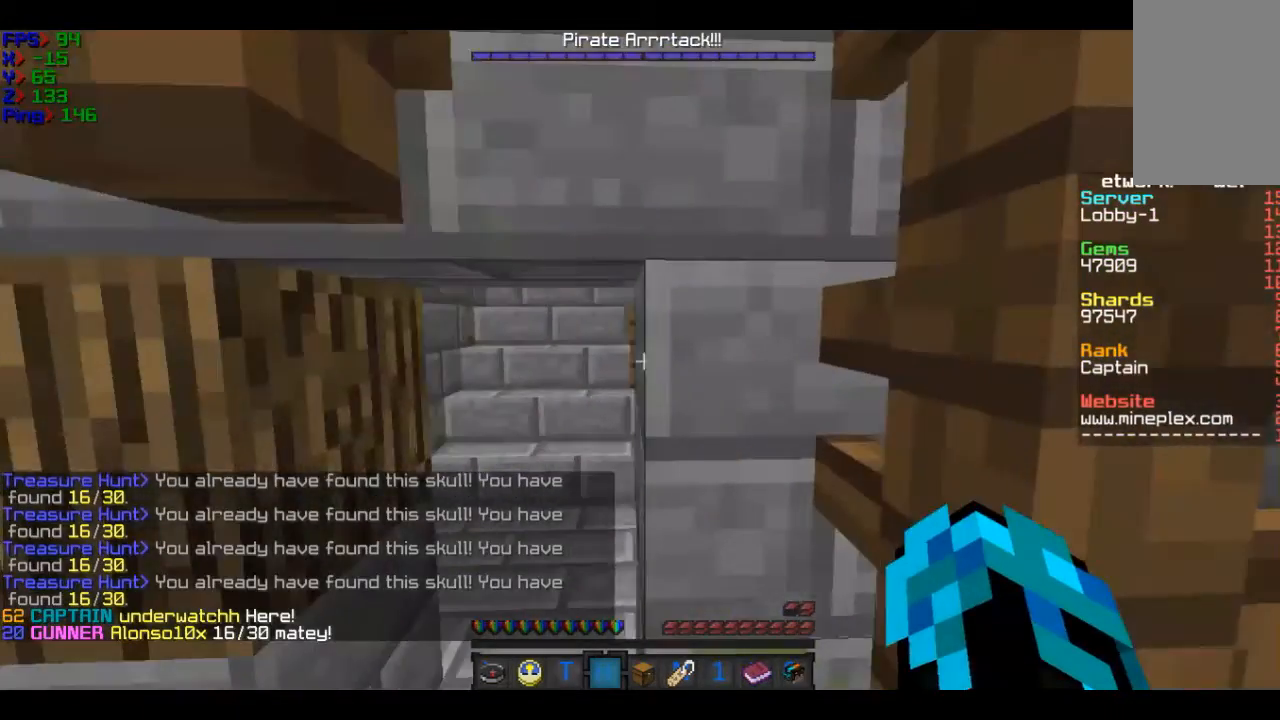
{"keys": ["w"], "mouse": [], "events": [[66, "a", "down"], [267, "a", "up"]]}
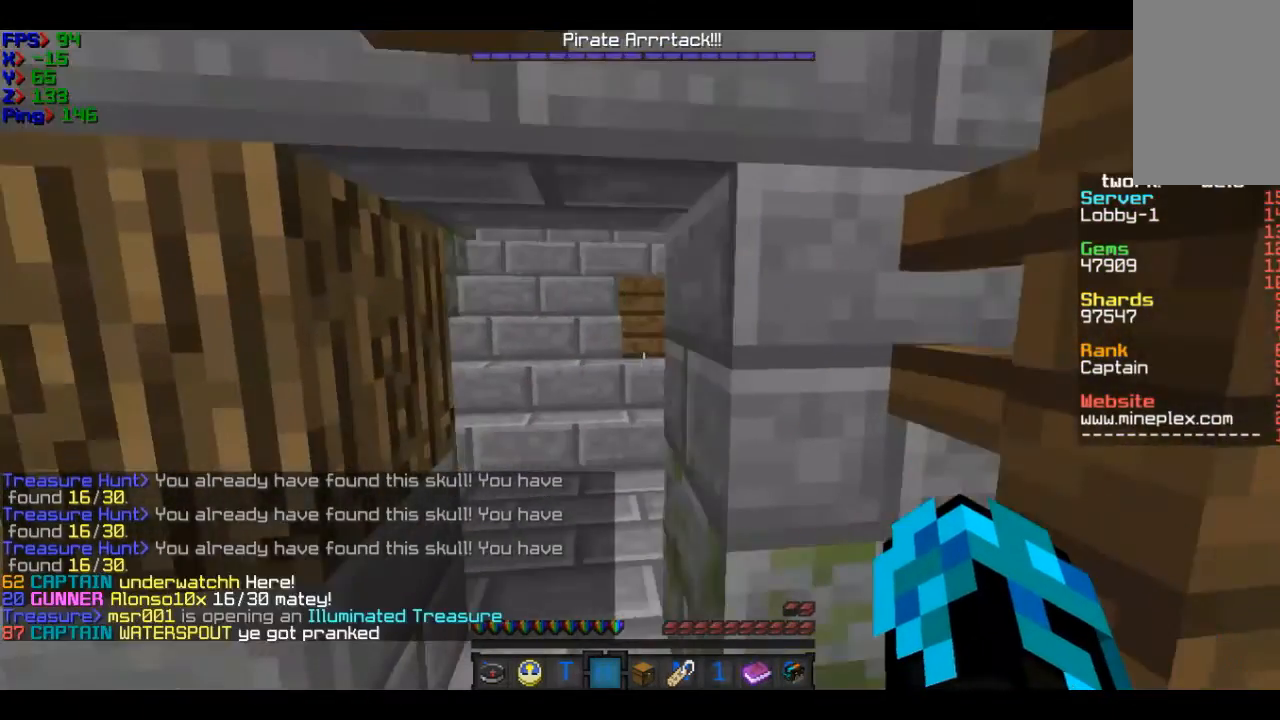
{"keys": ["a", "w"], "mouse": [], "events": [[167, "d", "down"], [267, "d", "up"], [367, "a", "down"]]}
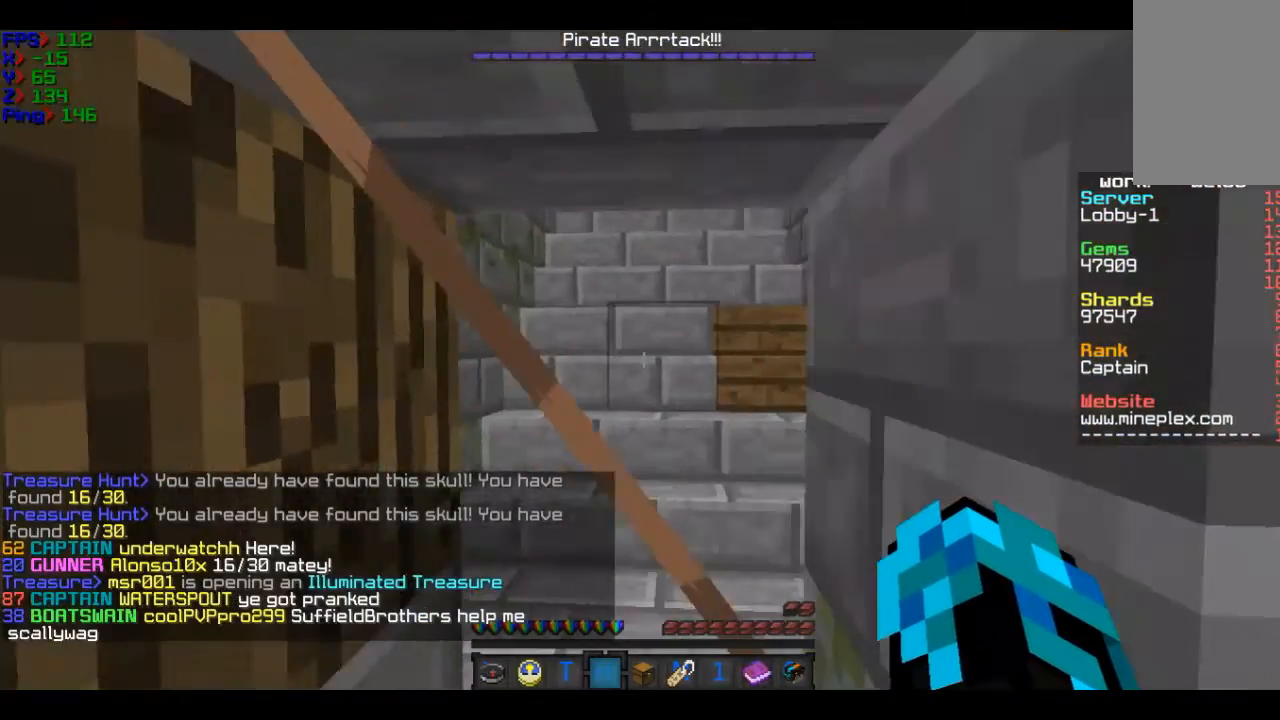
{"keys": ["w"], "mouse": [], "events": [[167, "a", "up"]]}
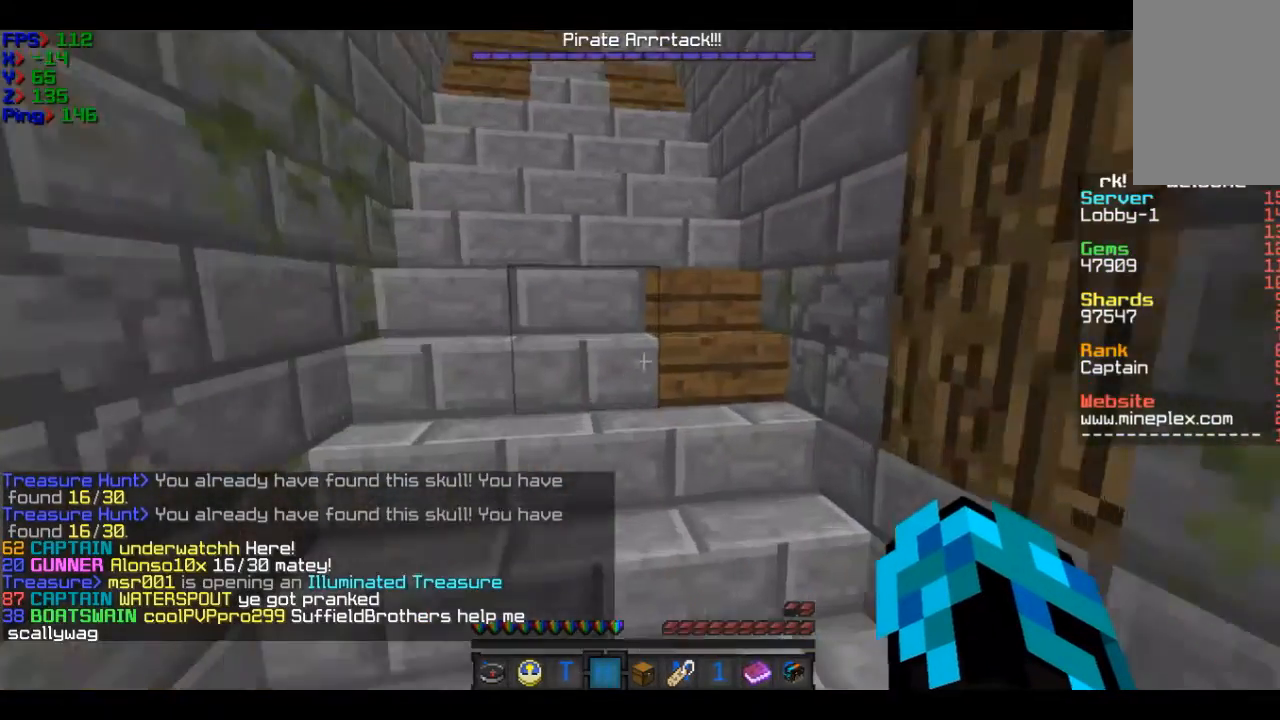
{"keys": ["w"], "mouse": [], "events": []}
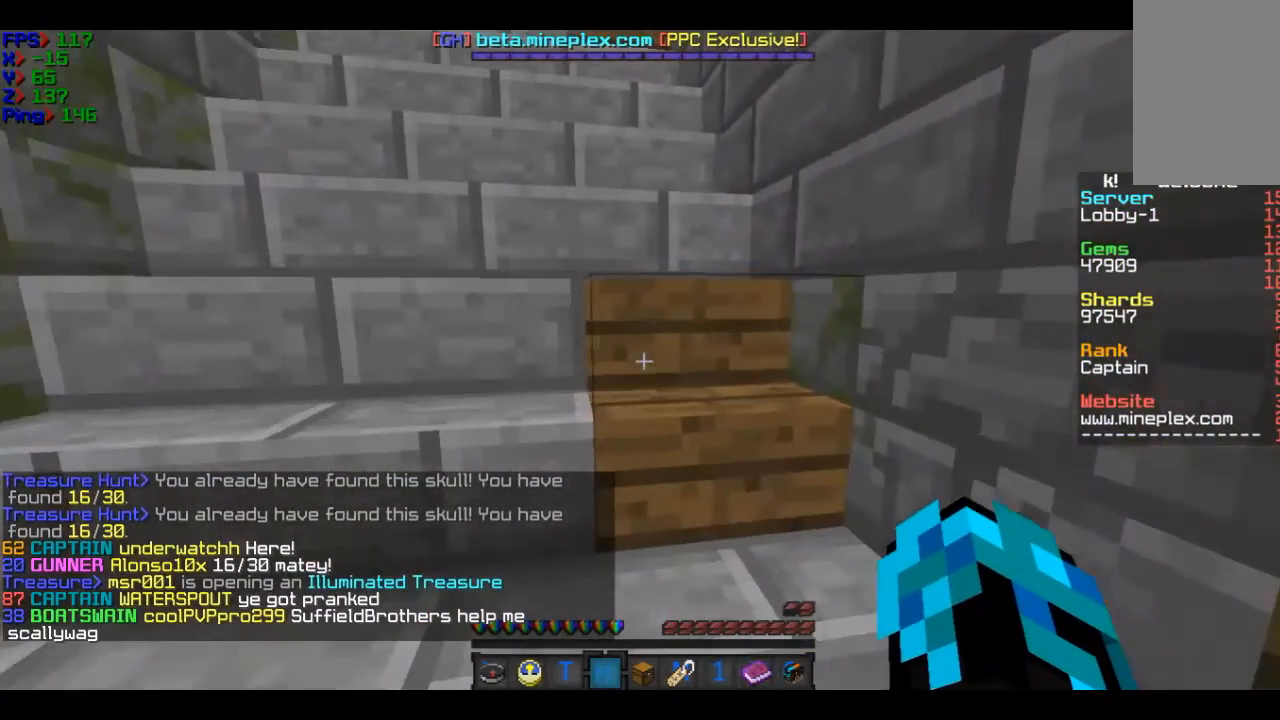
{"keys": ["a", "w"], "mouse": [], "events": [[467, "a", "down"]]}
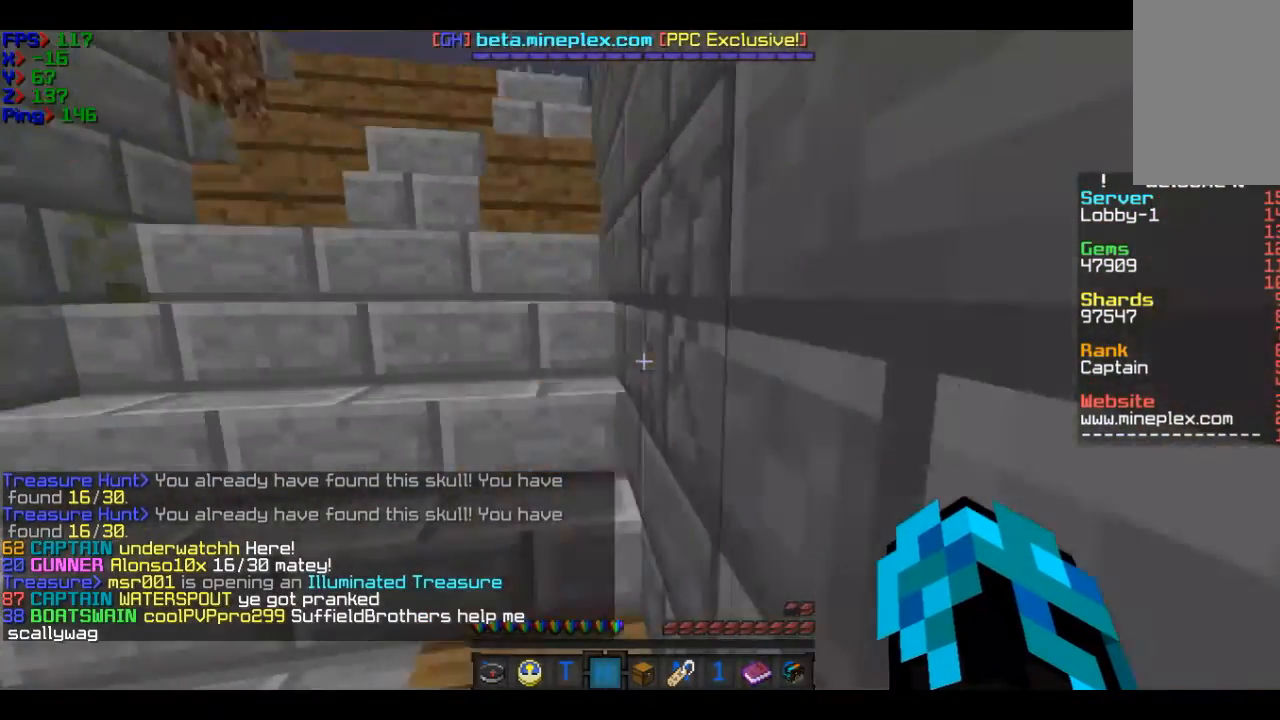
{"keys": [], "mouse": [], "events": [[267, "a", "up"], [367, "w", "up"]]}
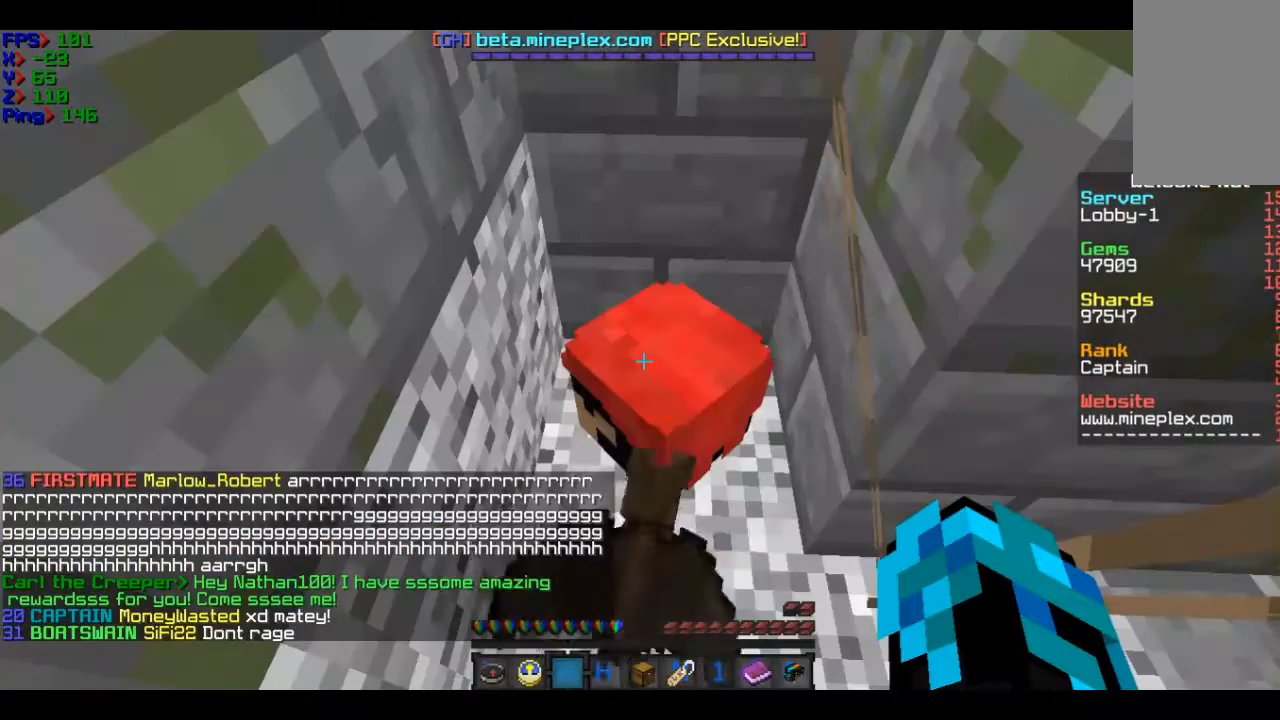
{"keys": [], "mouse": [], "events": []}
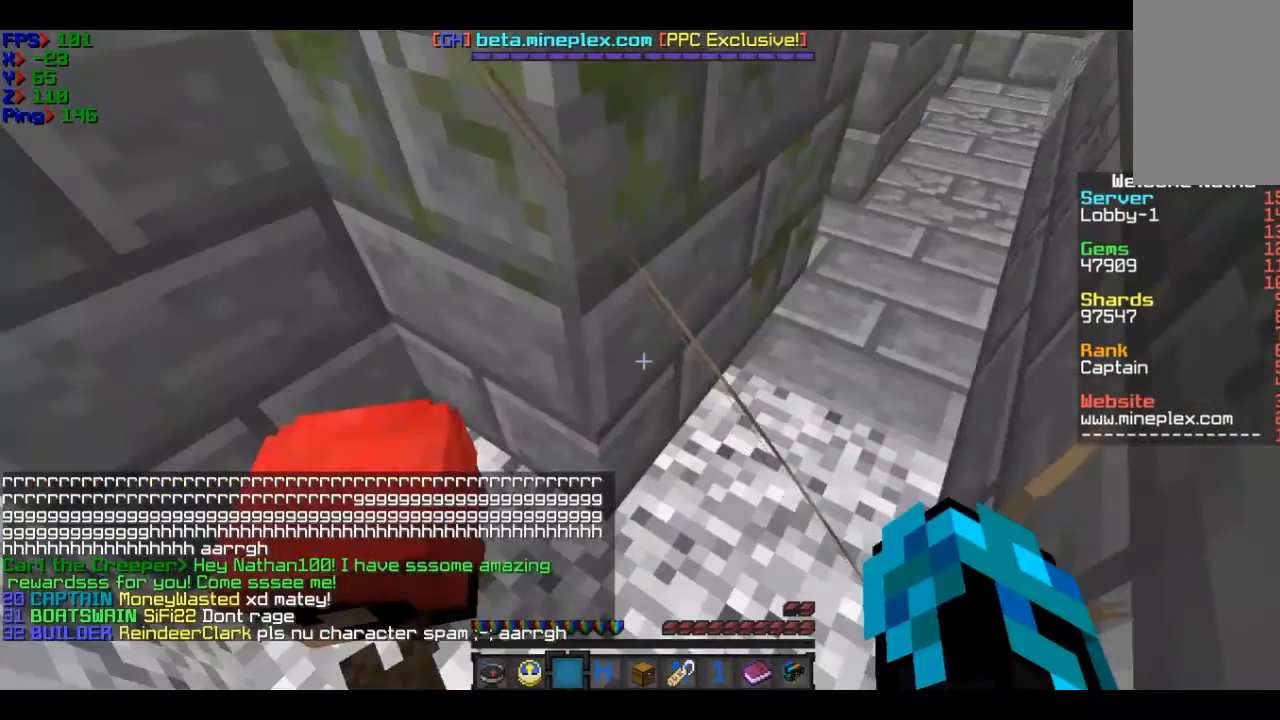
{"keys": ["s"], "mouse": [], "events": [[467, "s", "down"]]}
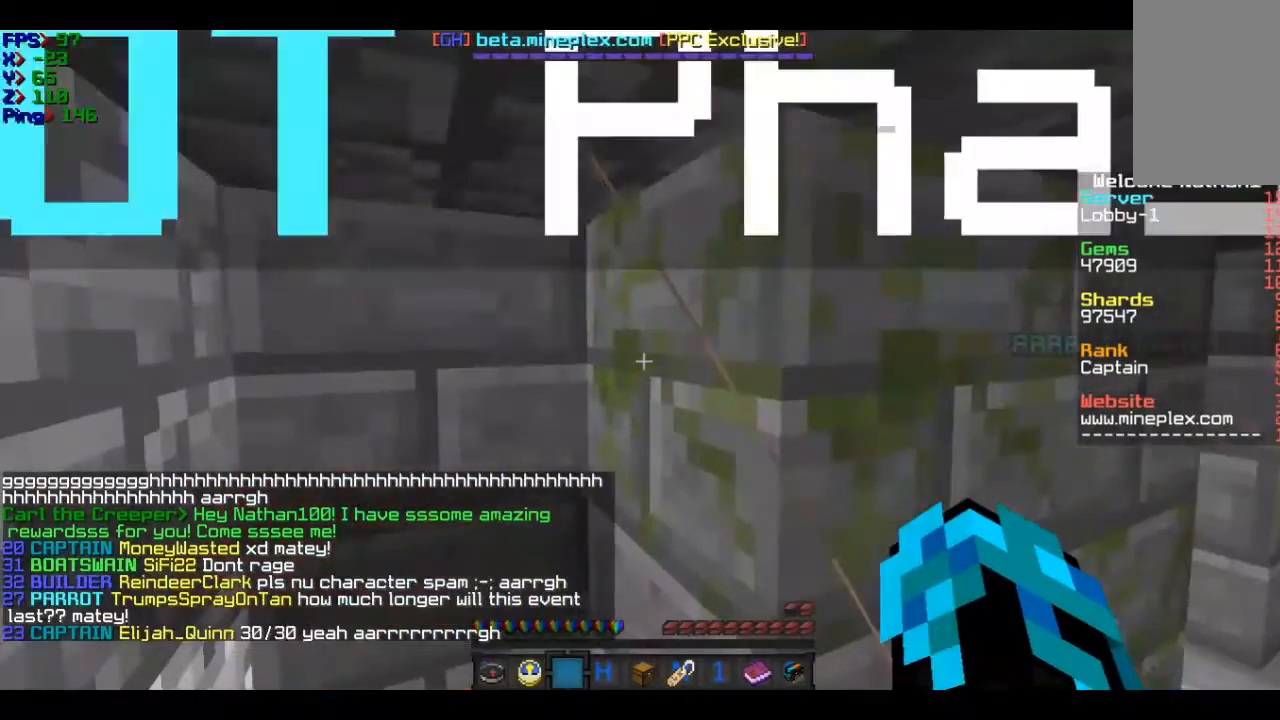
{"keys": [], "mouse": [], "events": [[66, "s", "up"]]}
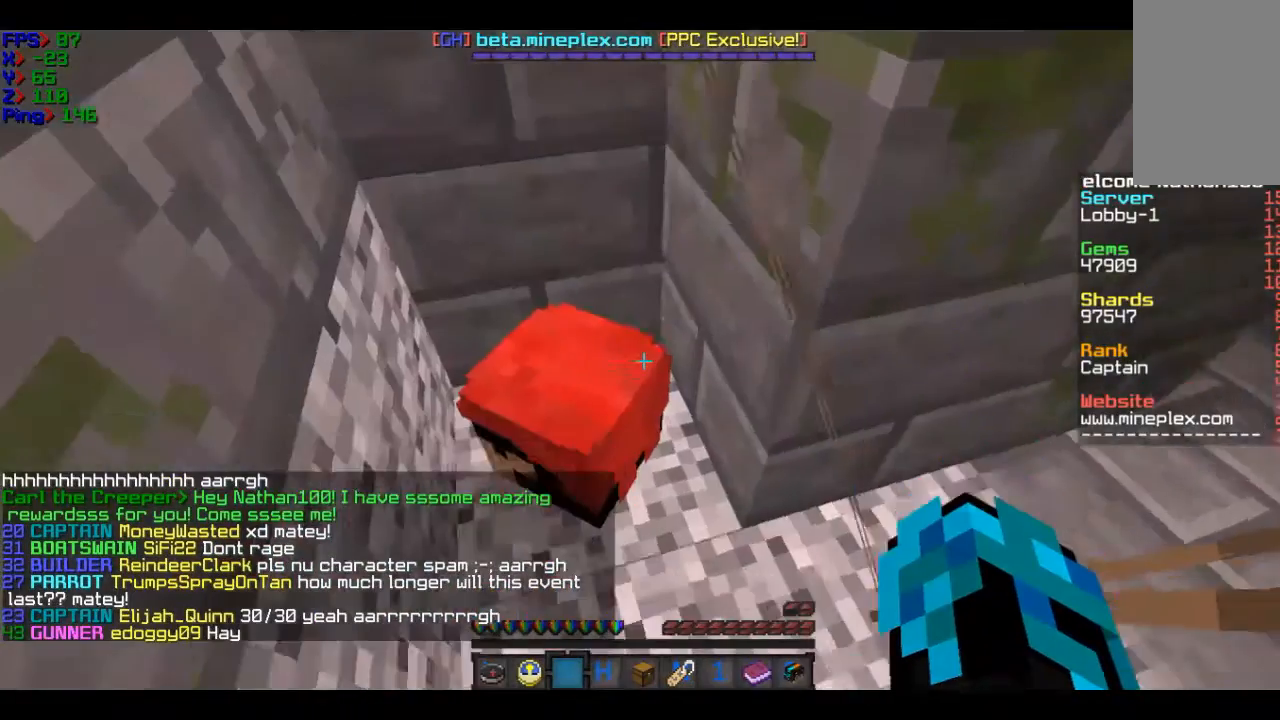
{"keys": [], "mouse": [], "events": [[167, "mouse_right", "down"], [367, "mouse_right", "up"]]}
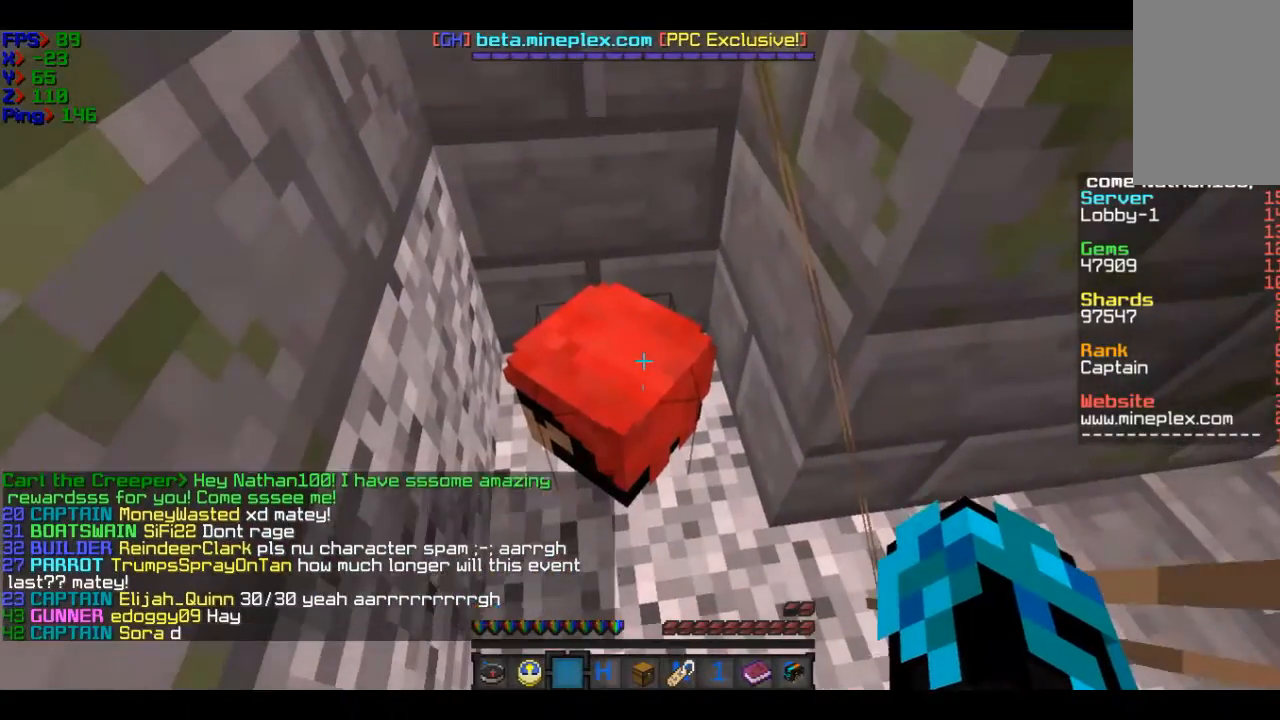
{"keys": [], "mouse": [], "events": []}
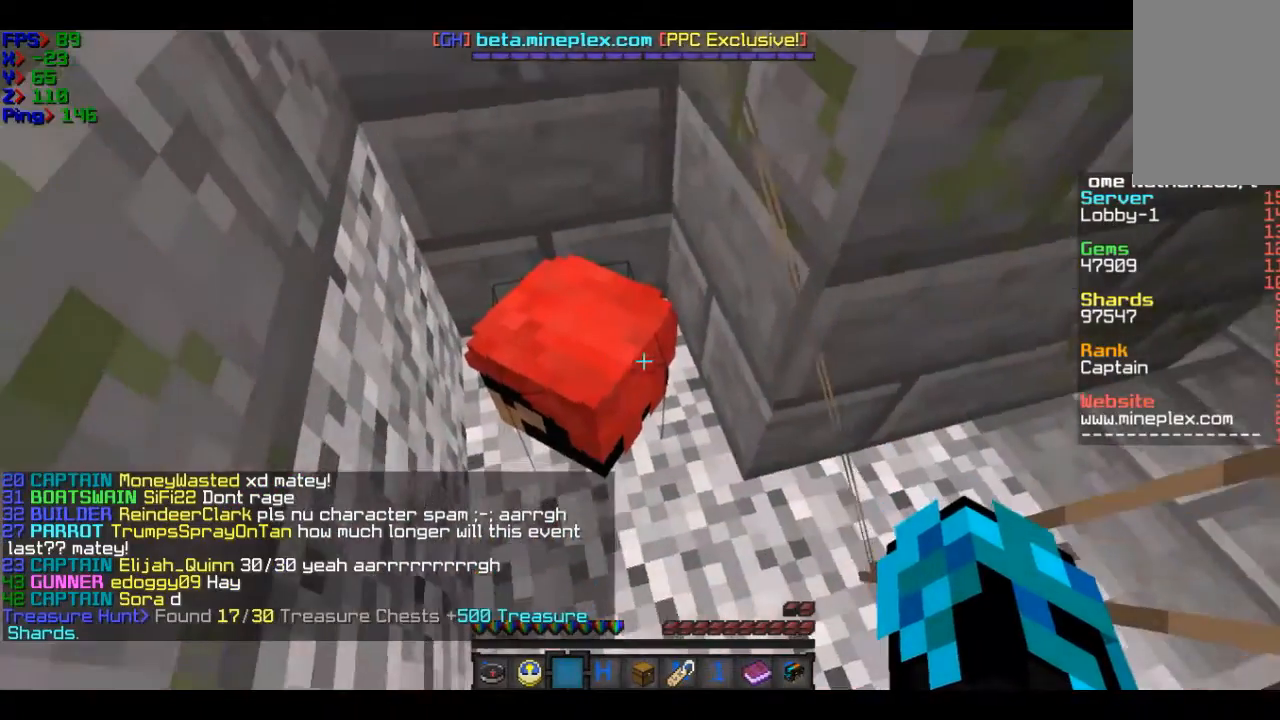
{"keys": ["w"], "mouse": [], "events": [[367, "d", "down"], [467, "d", "up"], [467, "w", "down"]]}
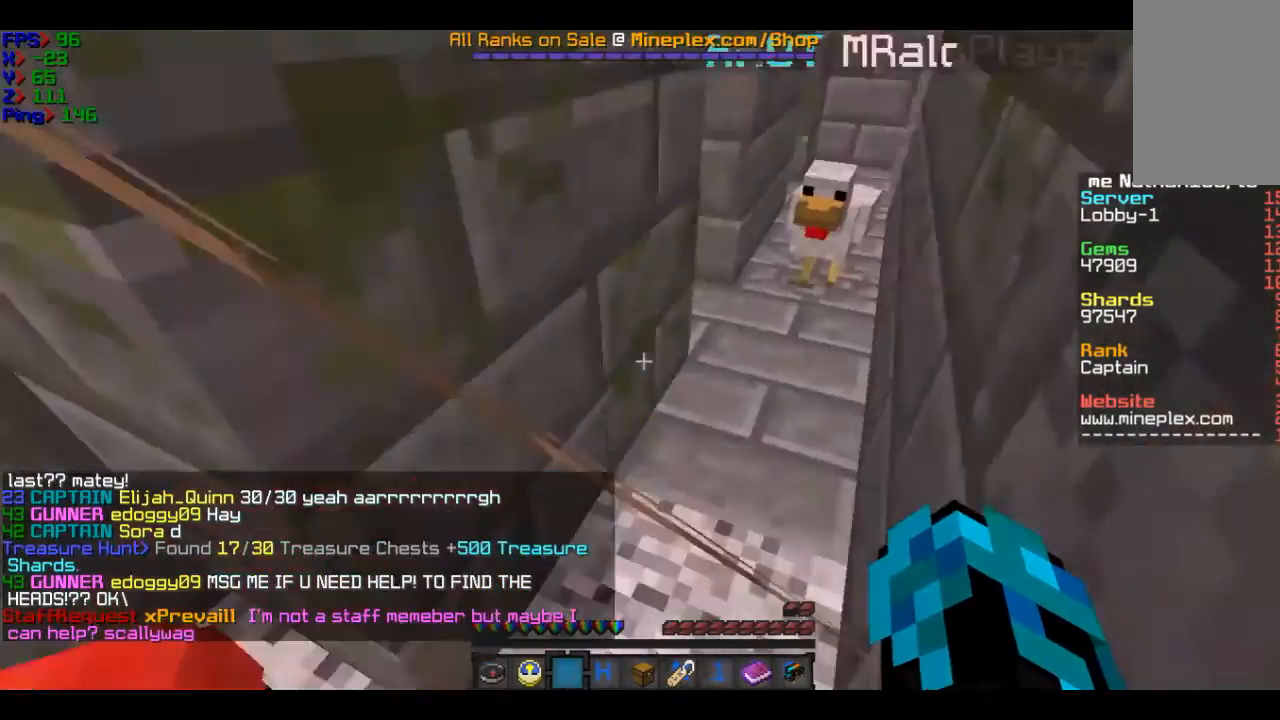
{"keys": ["d", "w"], "mouse": [], "events": [[367, "d", "down"]]}
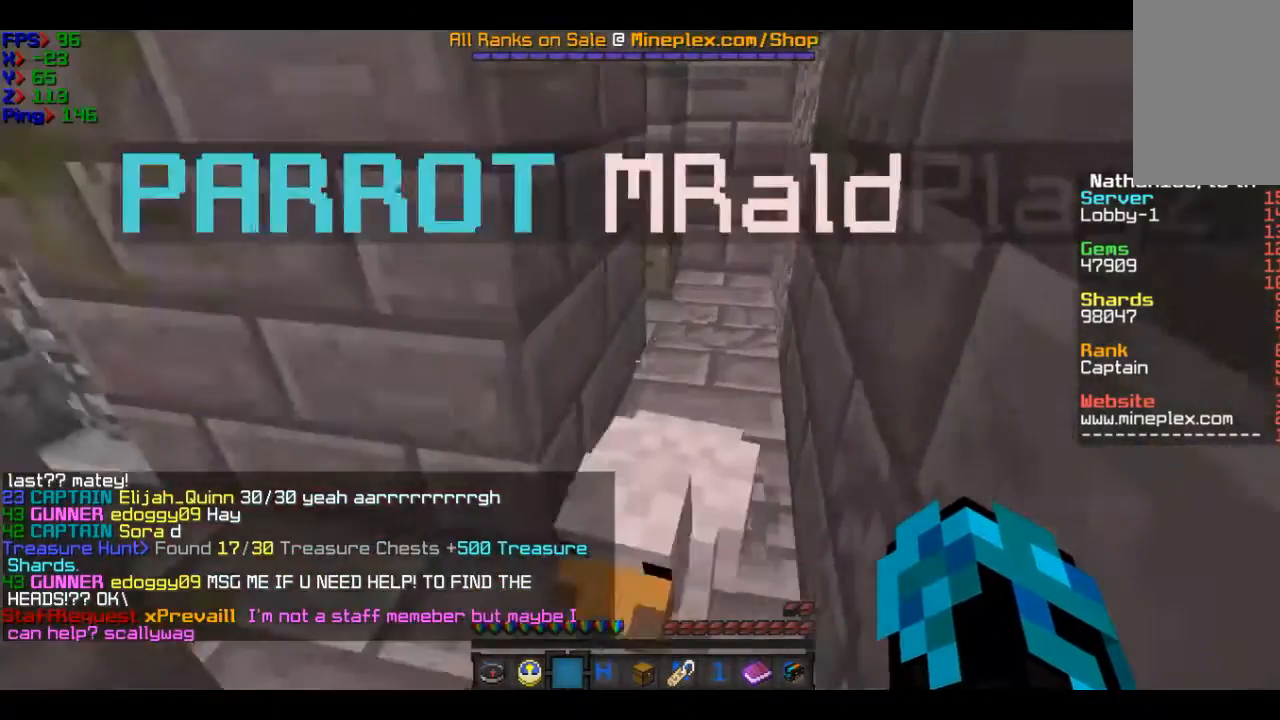
{"keys": [], "mouse": [], "events": [[367, "d", "up"], [467, "w", "up"]]}
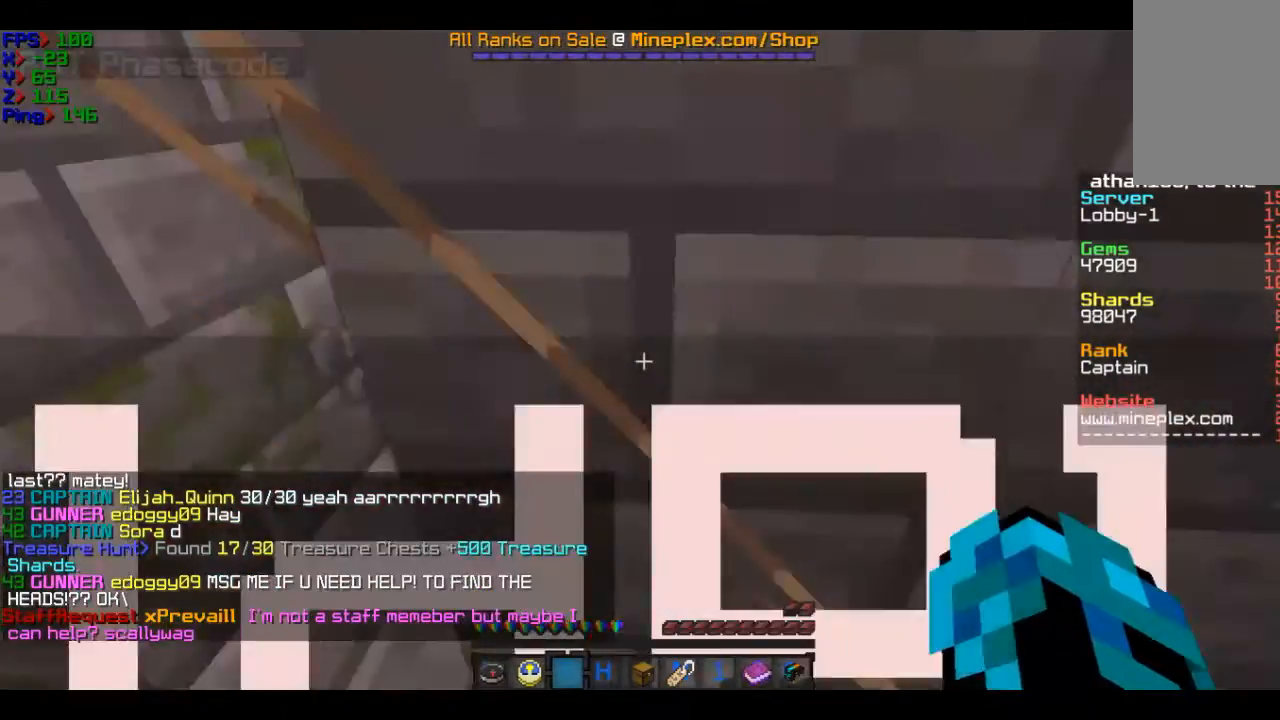
{"keys": ["w"], "mouse": [], "events": [[167, "a", "down"], [267, "w", "down"], [367, "a", "up"]]}
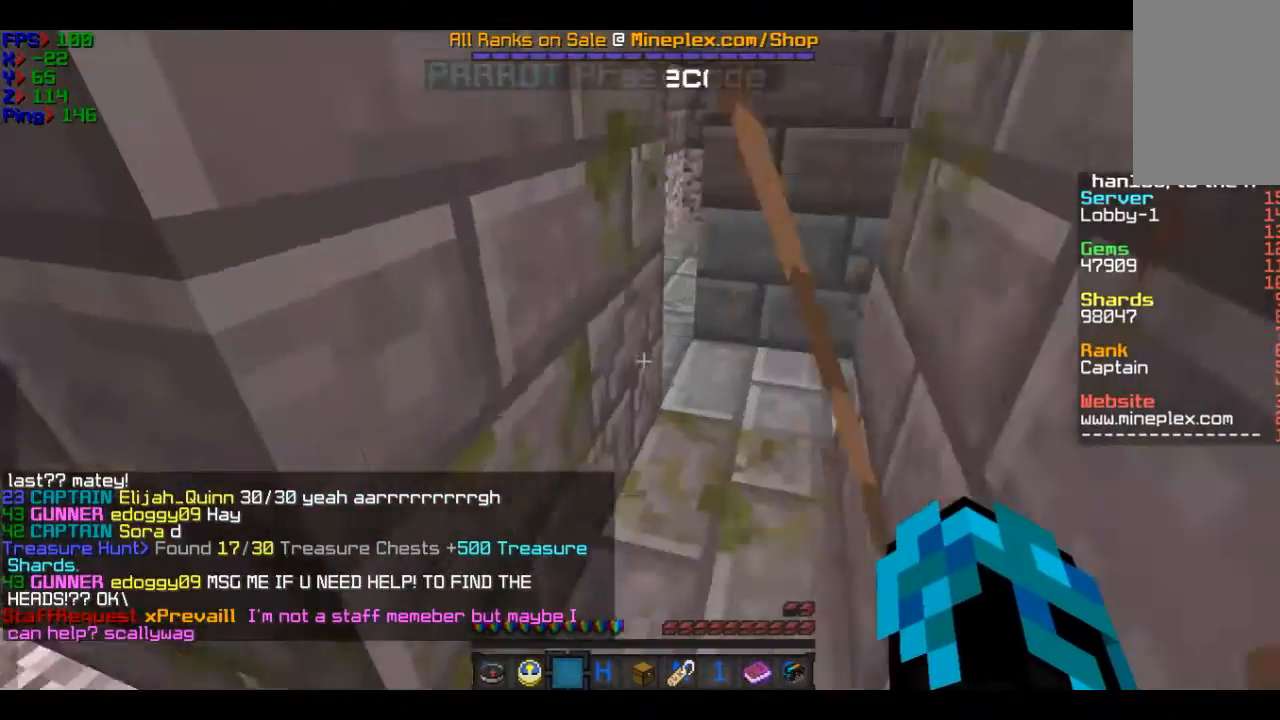
{"keys": ["w"], "mouse": [], "events": []}
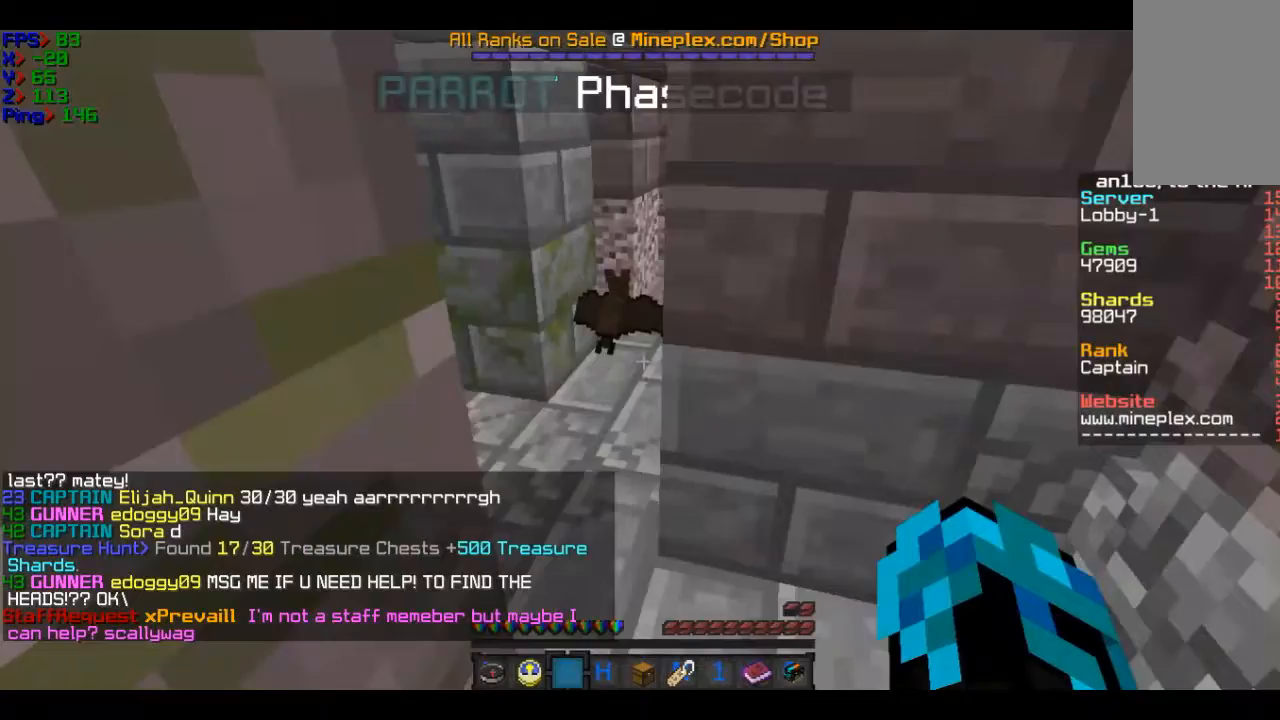
{"keys": ["w"], "mouse": [], "events": [[167, "a", "down"], [367, "a", "up"]]}
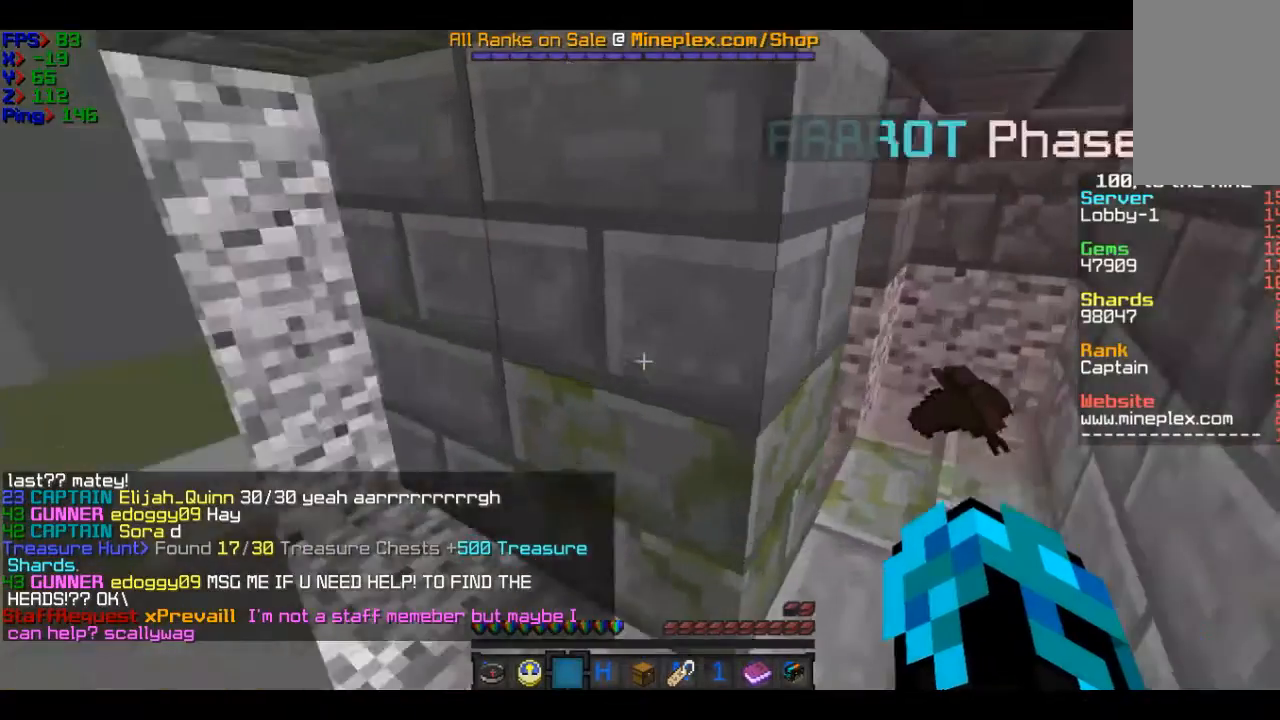
{"keys": ["a", "w"], "mouse": [], "events": [[267, "w", "up"], [367, "a", "down"], [367, "w", "down"]]}
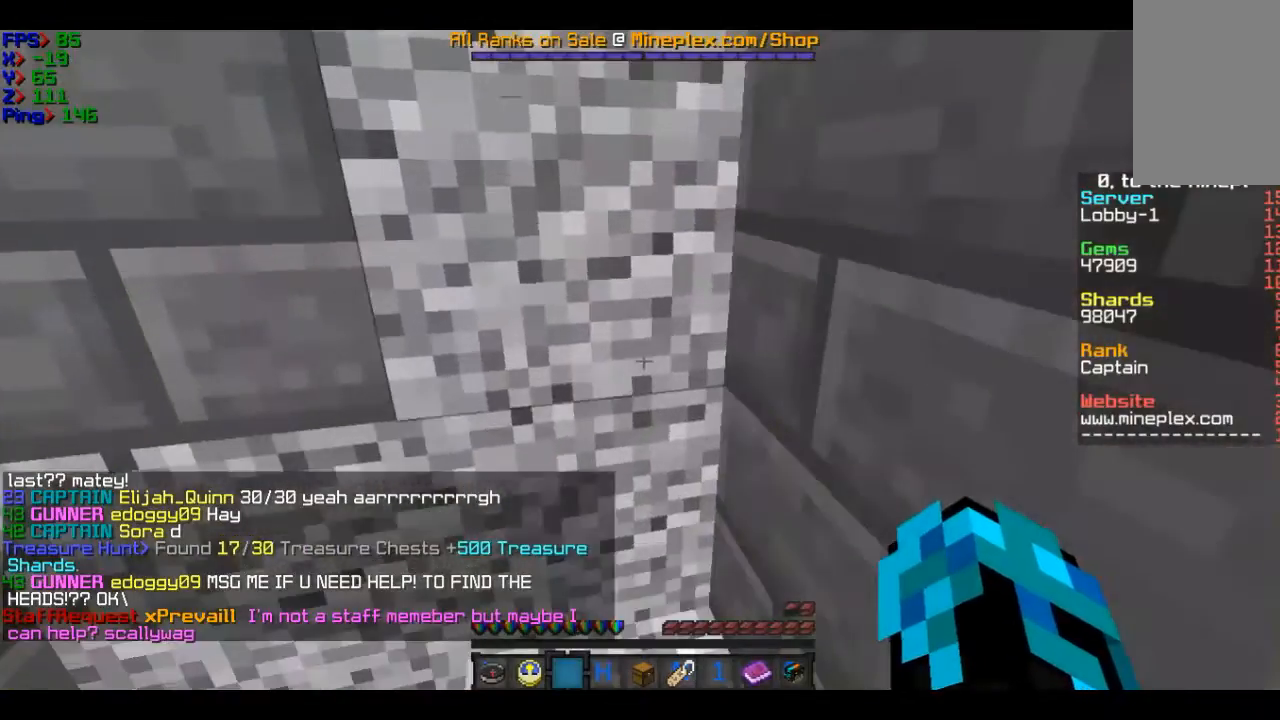
{"keys": ["w"], "mouse": [], "events": [[66, "a", "up"]]}
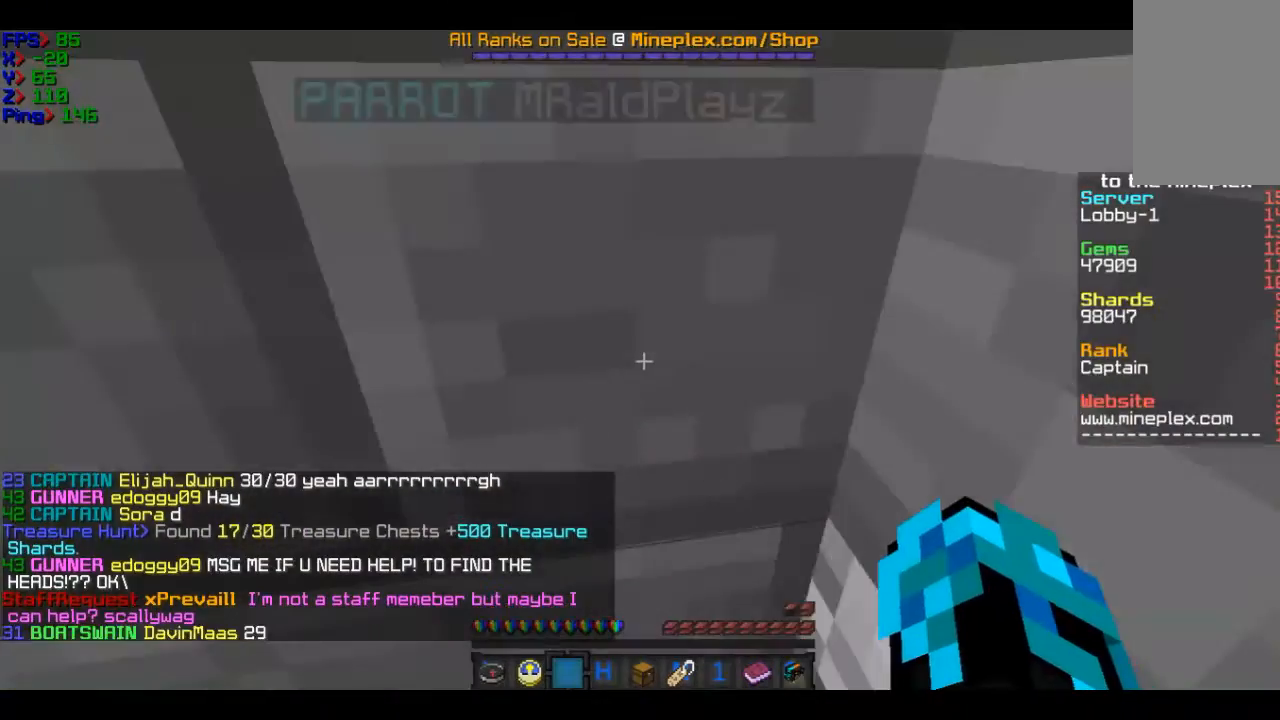
{"keys": ["w"], "mouse": [], "events": []}
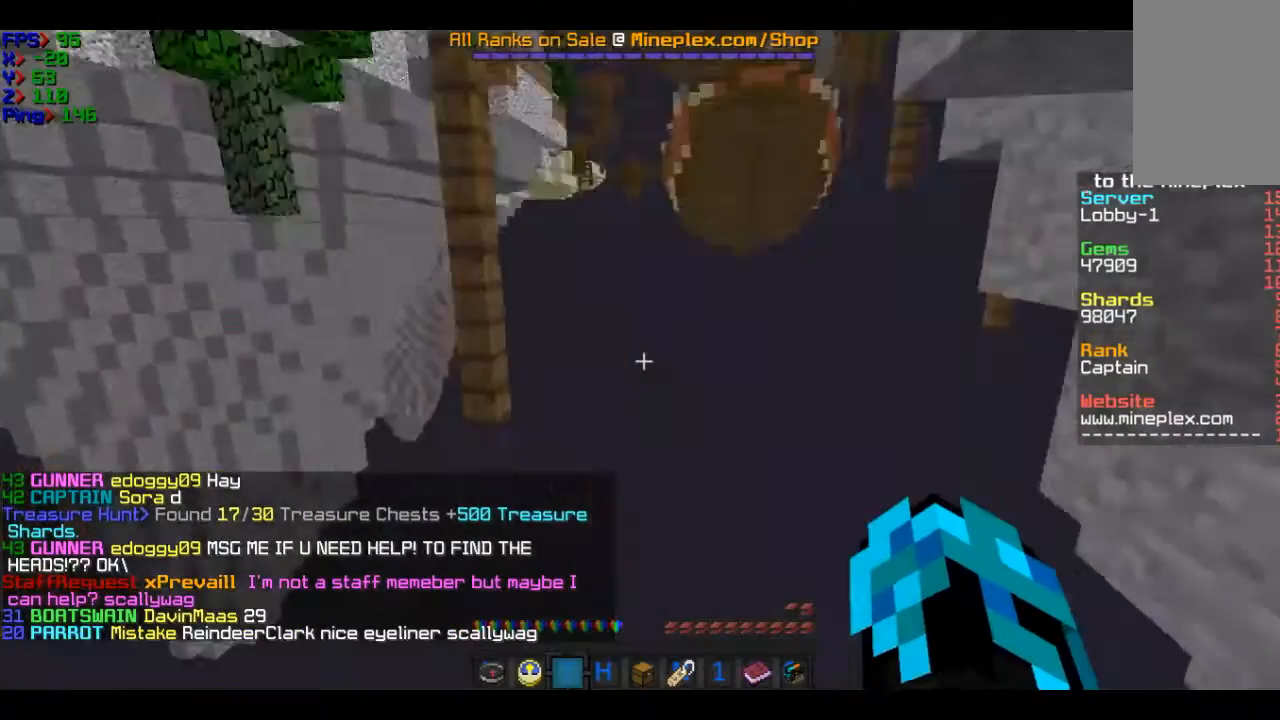
{"keys": [], "mouse": [], "events": [[167, "w", "up"]]}
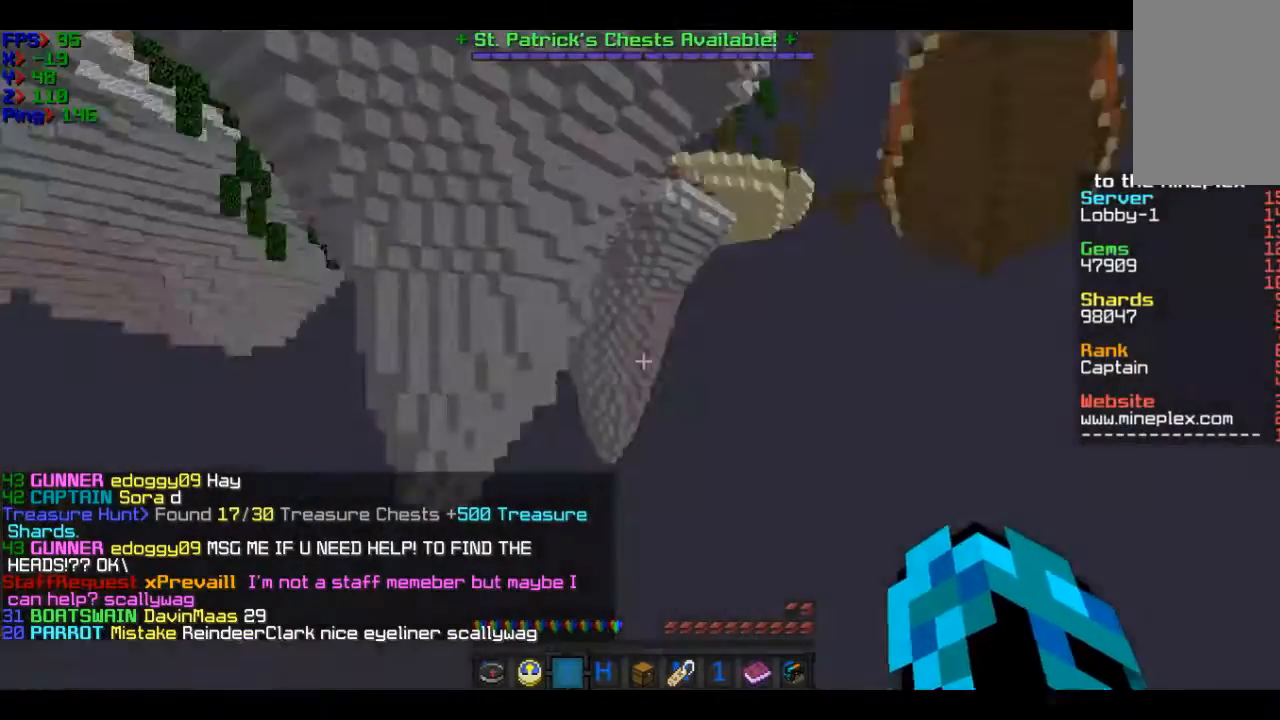
{"keys": [], "mouse": [], "events": []}
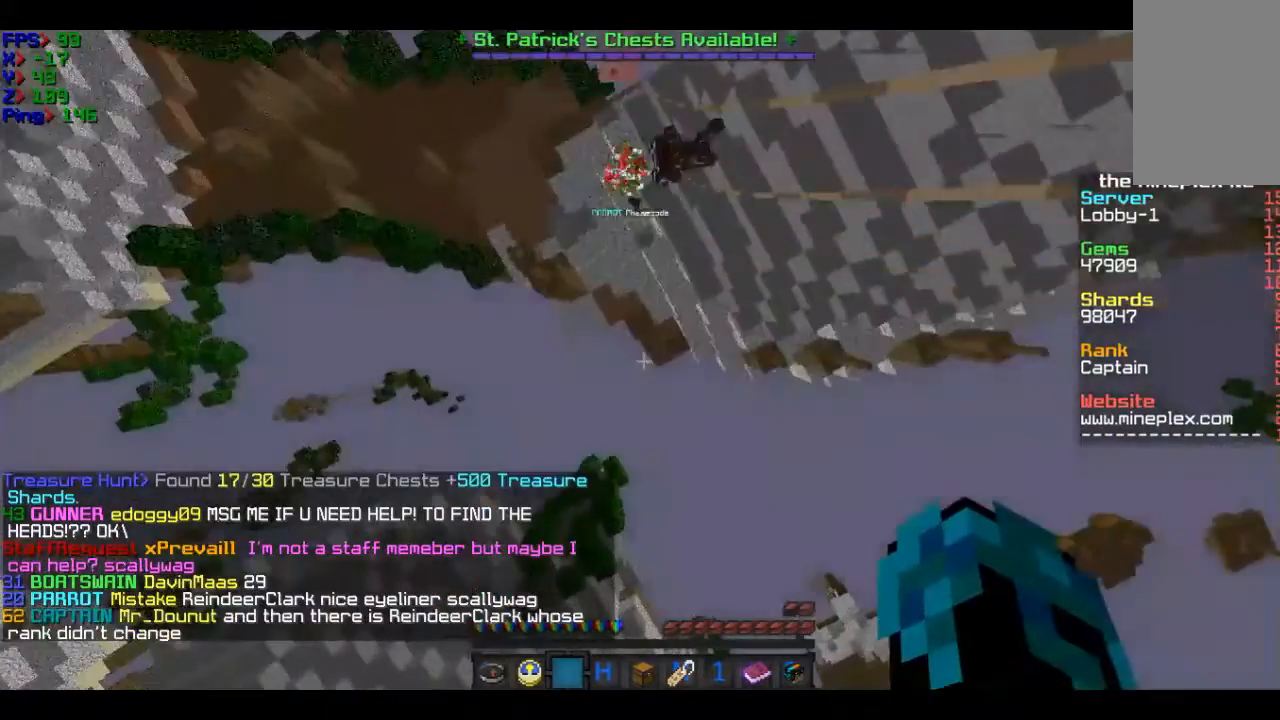
{"keys": ["w"], "mouse": [], "events": [[267, "w", "down"]]}
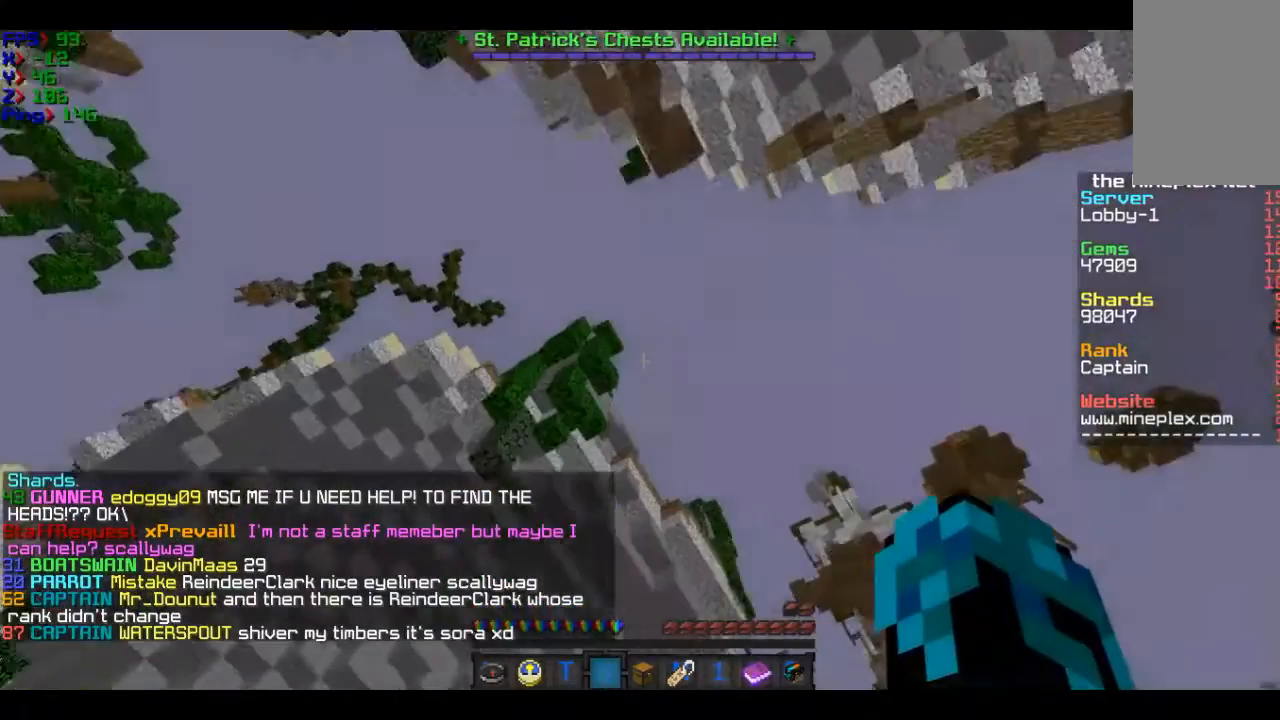
{"keys": [], "mouse": [], "events": [[267, "w", "up"]]}